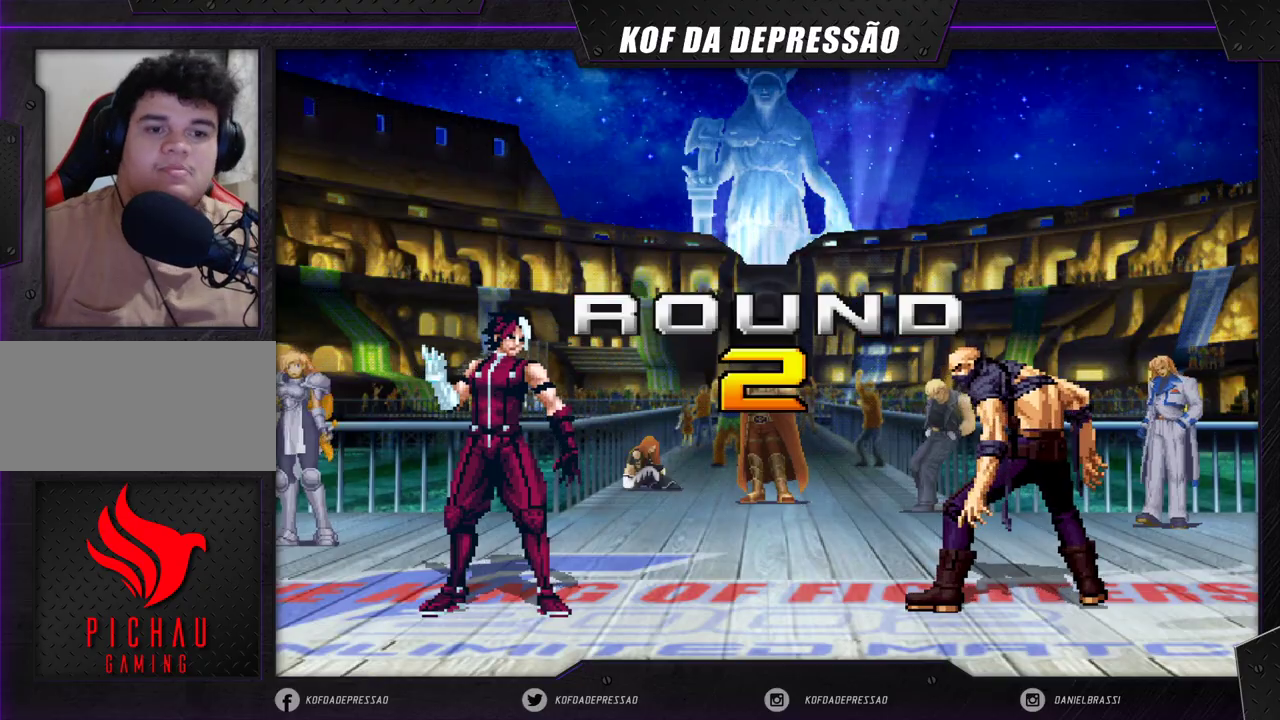
Gameplay with a controller (arcade stick); each line is a JSON object with the inputs held at the frame after it. "events" lists button and stick changes between this image and that frame as [ms after this image, input, new state], when the widget could be followed in between. Not read: L3 R3 SQUARE TRIANGLE.
{"buttons": [], "left_stick": "center", "events": [[50, "CROSS", "down"], [83, "CROSS", "up"]]}
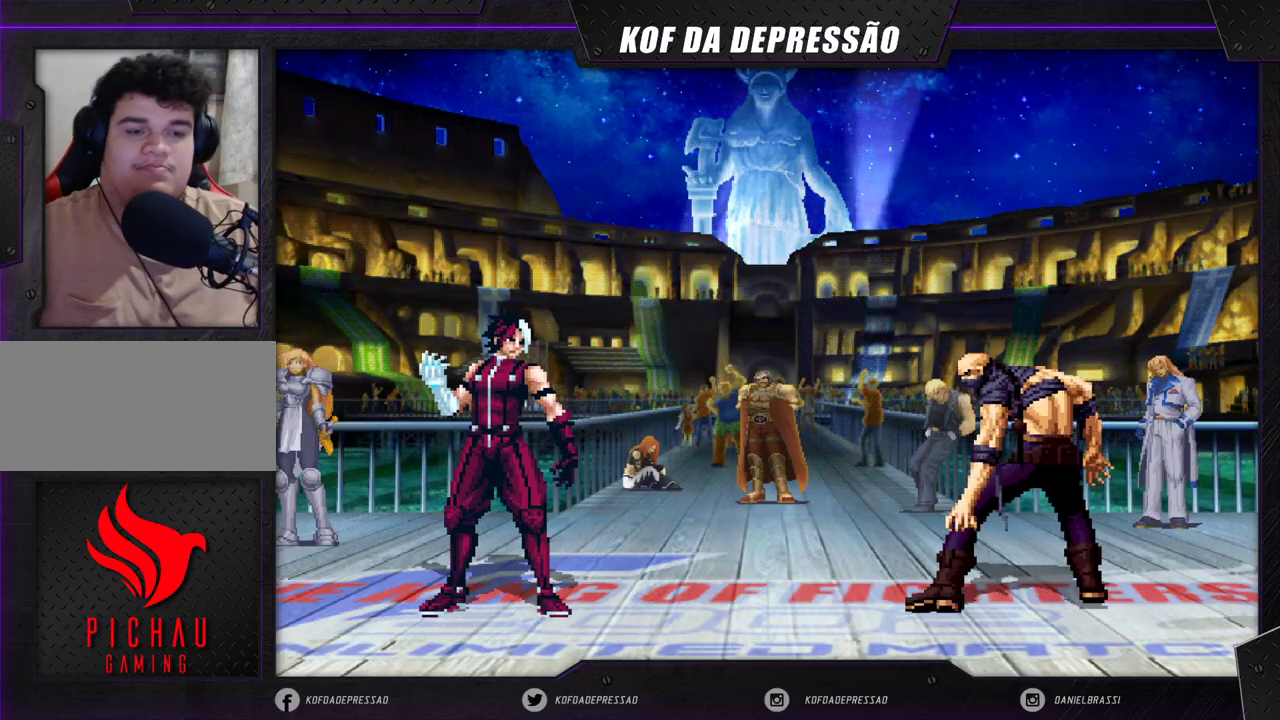
{"buttons": ["CROSS"], "left_stick": "center", "events": [[150, "CIRCLE", "down"], [167, "CIRCLE", "up"], [167, "CROSS", "down"]]}
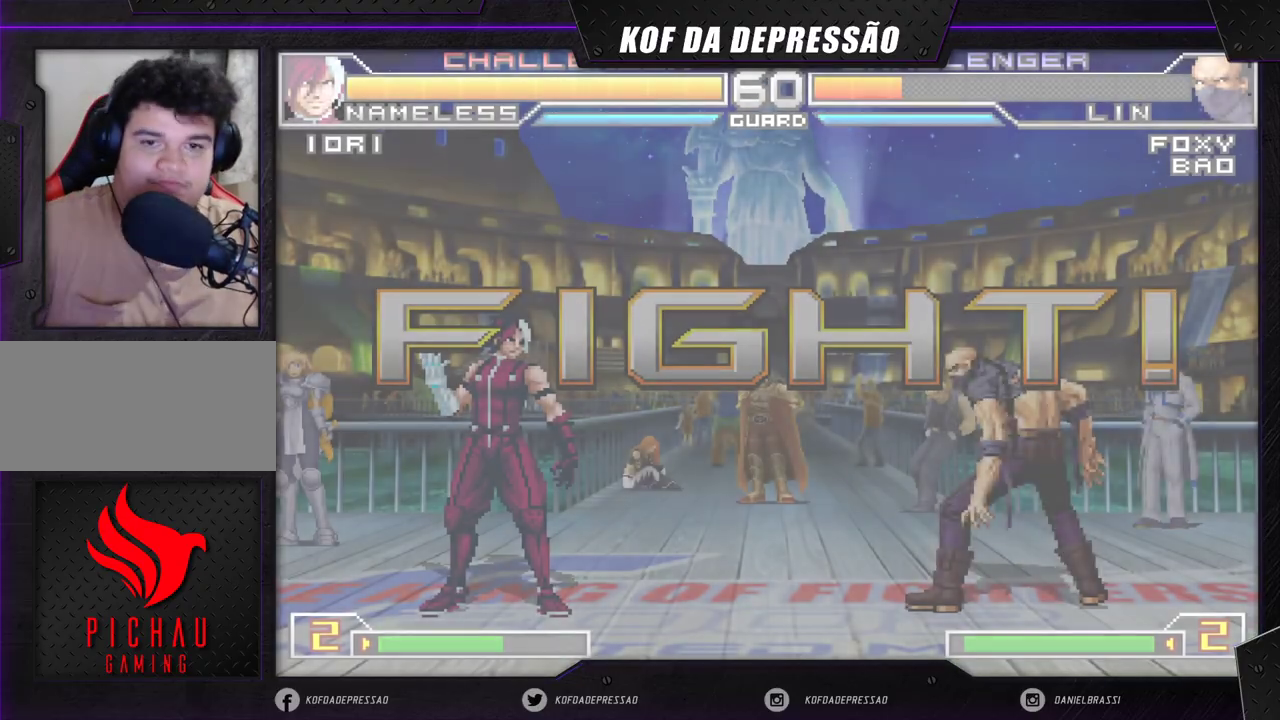
{"buttons": [], "left_stick": "up-left", "events": [[133, "CROSS", "up"], [433, "left_stick", "up-left"]]}
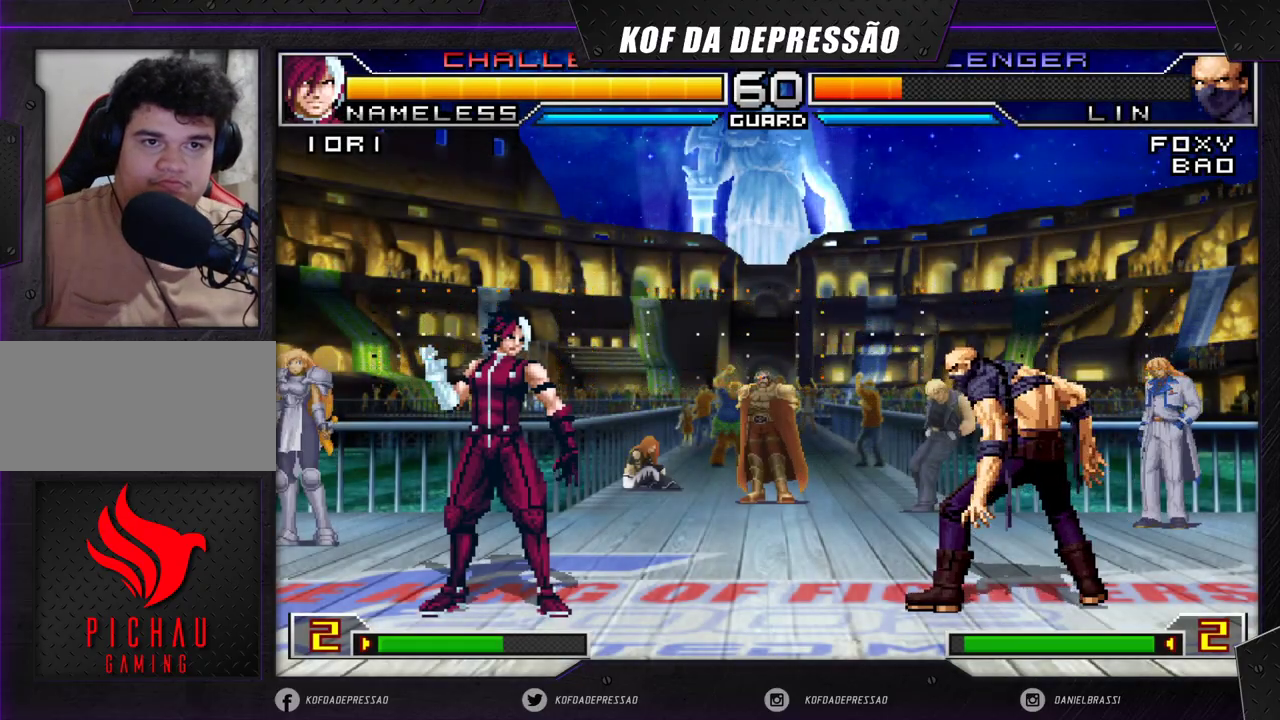
{"buttons": [], "left_stick": "center", "events": [[283, "CROSS", "down"], [283, "R1", "down"], [350, "left_stick", "center"], [400, "CROSS", "up"], [400, "R1", "up"]]}
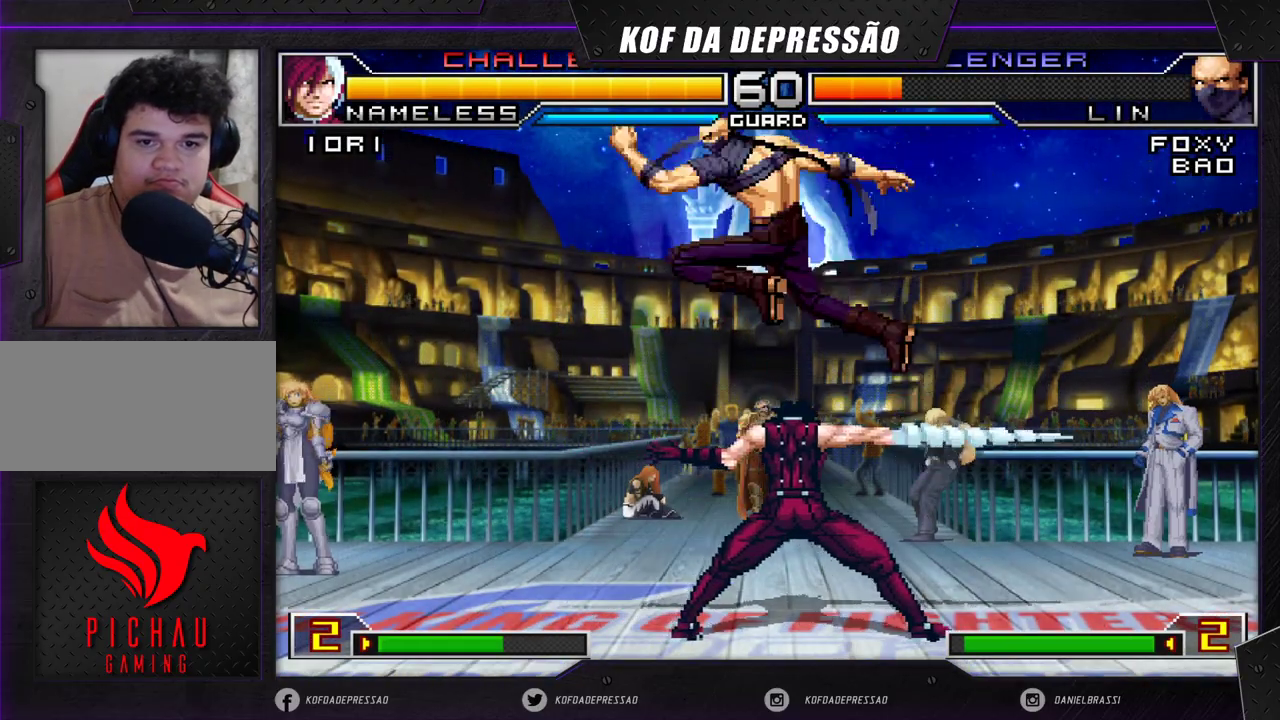
{"buttons": [], "left_stick": "down", "events": [[150, "left_stick", "down"]]}
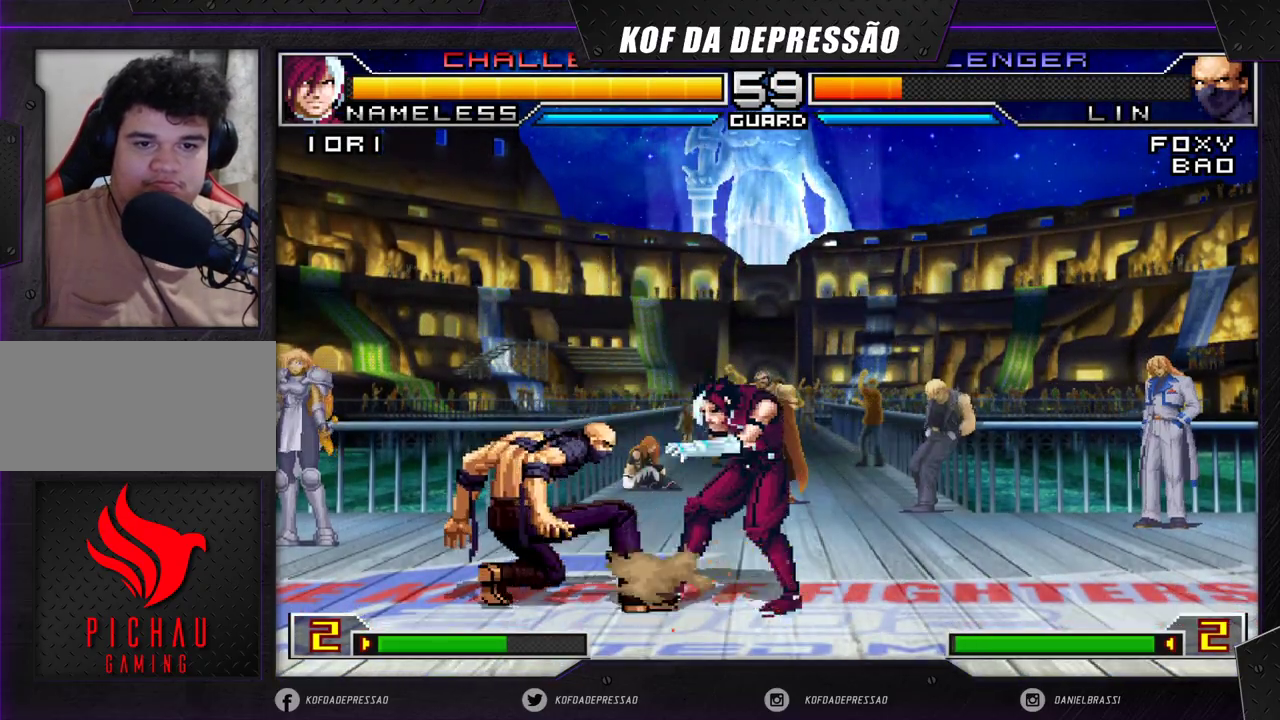
{"buttons": [], "left_stick": "left", "events": [[100, "left_stick", "right"], [283, "left_stick", "down"], [383, "left_stick", "left"]]}
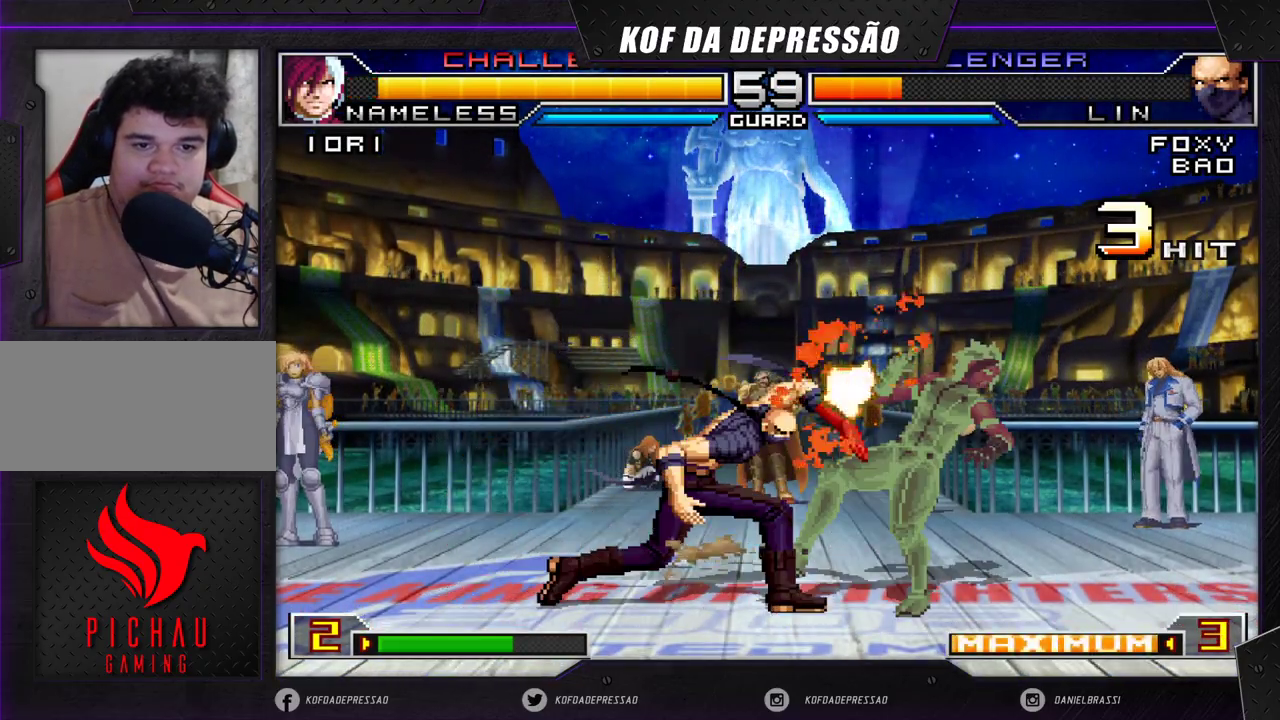
{"buttons": ["CROSS"], "left_stick": "right", "events": [[117, "left_stick", "right"], [483, "CROSS", "down"]]}
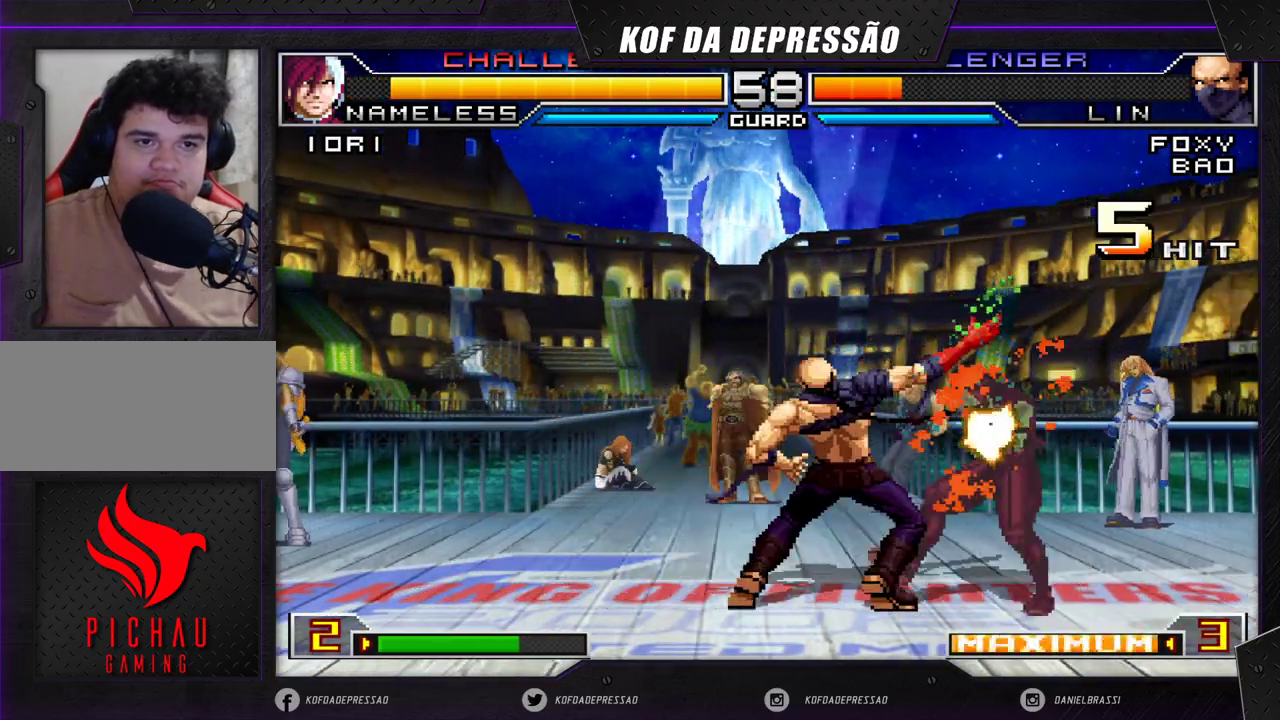
{"buttons": [], "left_stick": "right", "events": [[33, "CROSS", "up"], [317, "CROSS", "down"], [383, "CROSS", "up"]]}
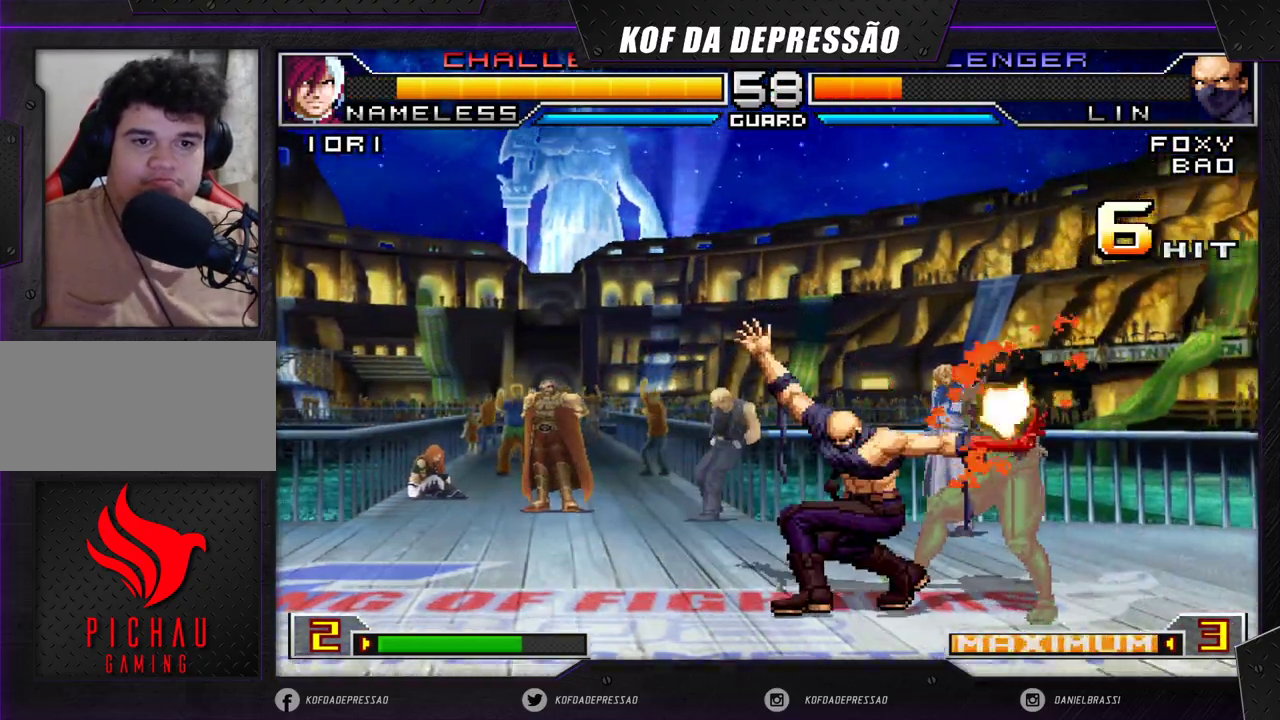
{"buttons": [], "left_stick": "center", "events": [[217, "left_stick", "center"], [400, "left_stick", "right"], [450, "left_stick", "center"]]}
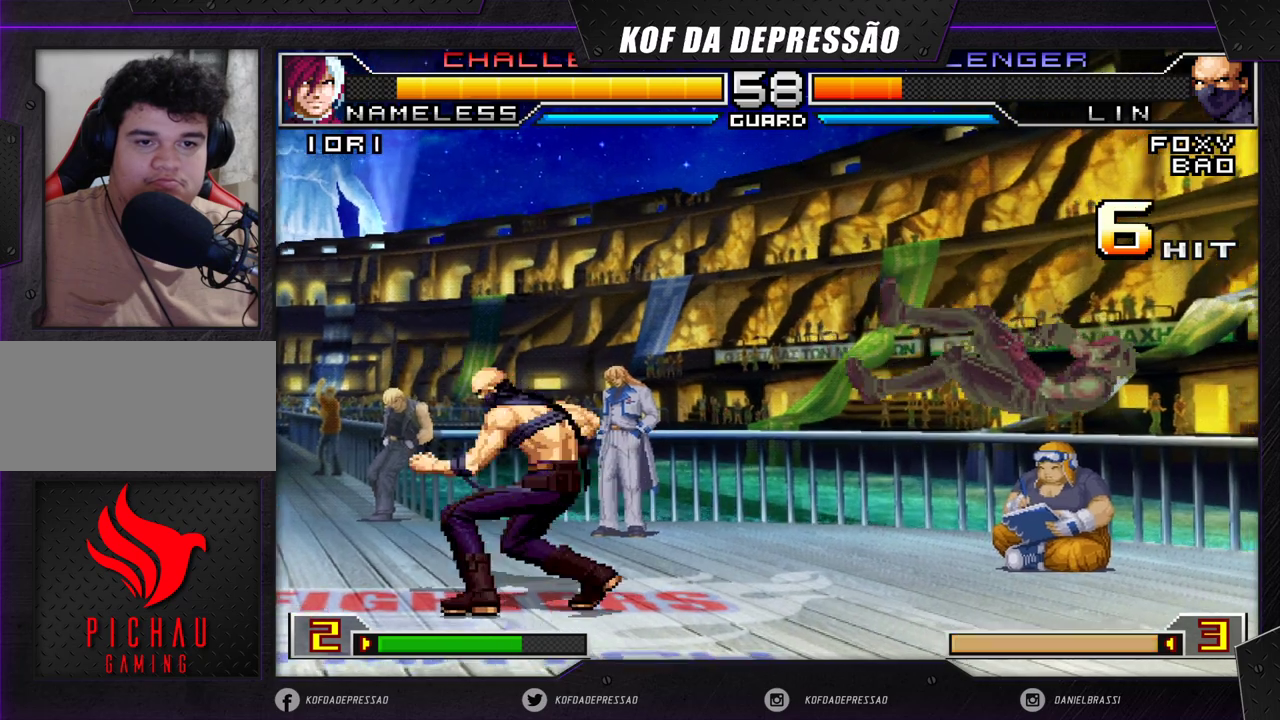
{"buttons": [], "left_stick": "left", "events": [[17, "left_stick", "right"], [67, "left_stick", "center"], [133, "left_stick", "right"], [233, "left_stick", "down"], [300, "left_stick", "left"], [317, "R1", "down"], [433, "R1", "up"]]}
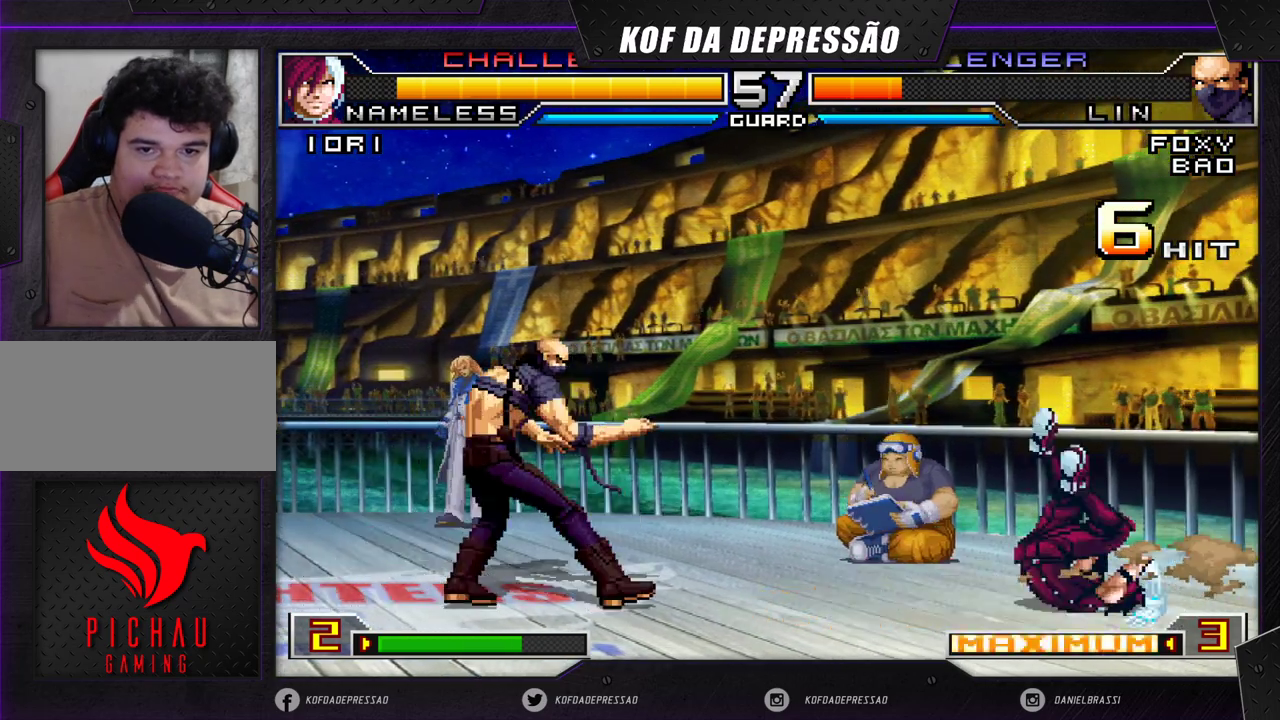
{"buttons": [], "left_stick": "center", "events": [[483, "left_stick", "center"]]}
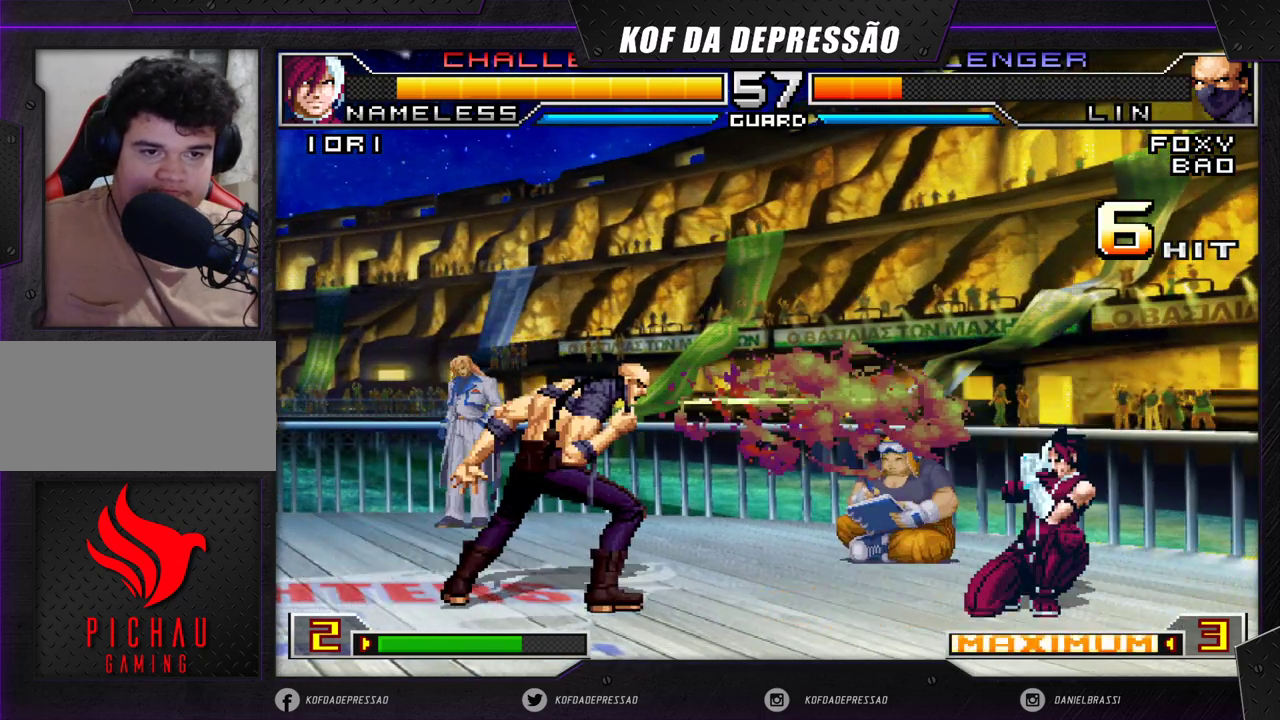
{"buttons": ["CROSS"], "left_stick": "left", "events": [[33, "left_stick", "right"], [83, "left_stick", "down"], [183, "left_stick", "left"], [233, "CROSS", "down"]]}
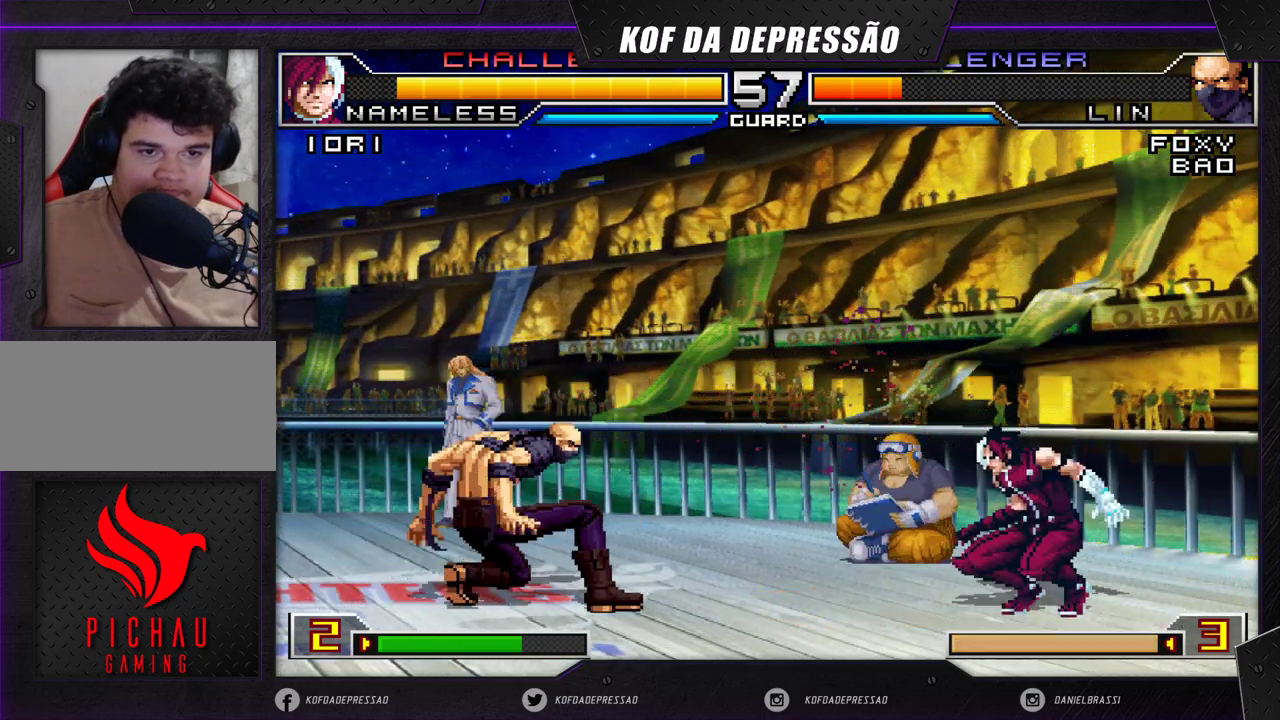
{"buttons": ["CROSS"], "left_stick": "left", "events": []}
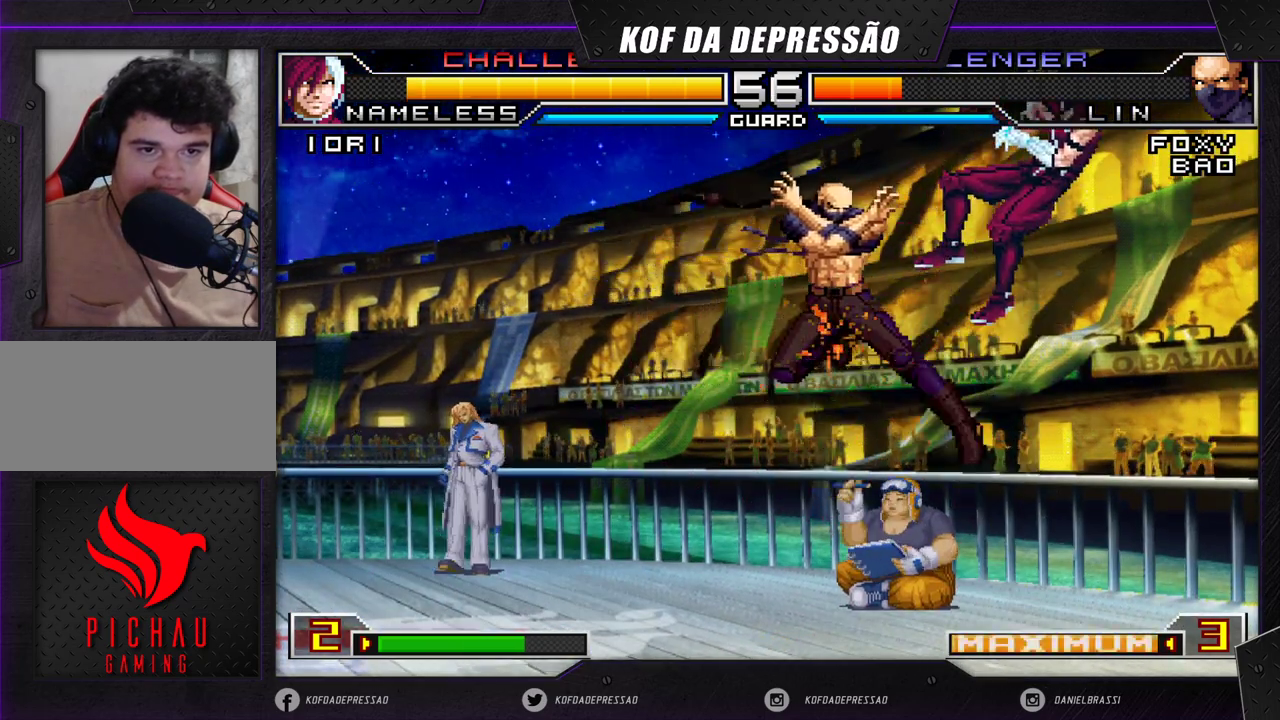
{"buttons": [], "left_stick": "center", "events": [[217, "CROSS", "up"], [250, "left_stick", "center"]]}
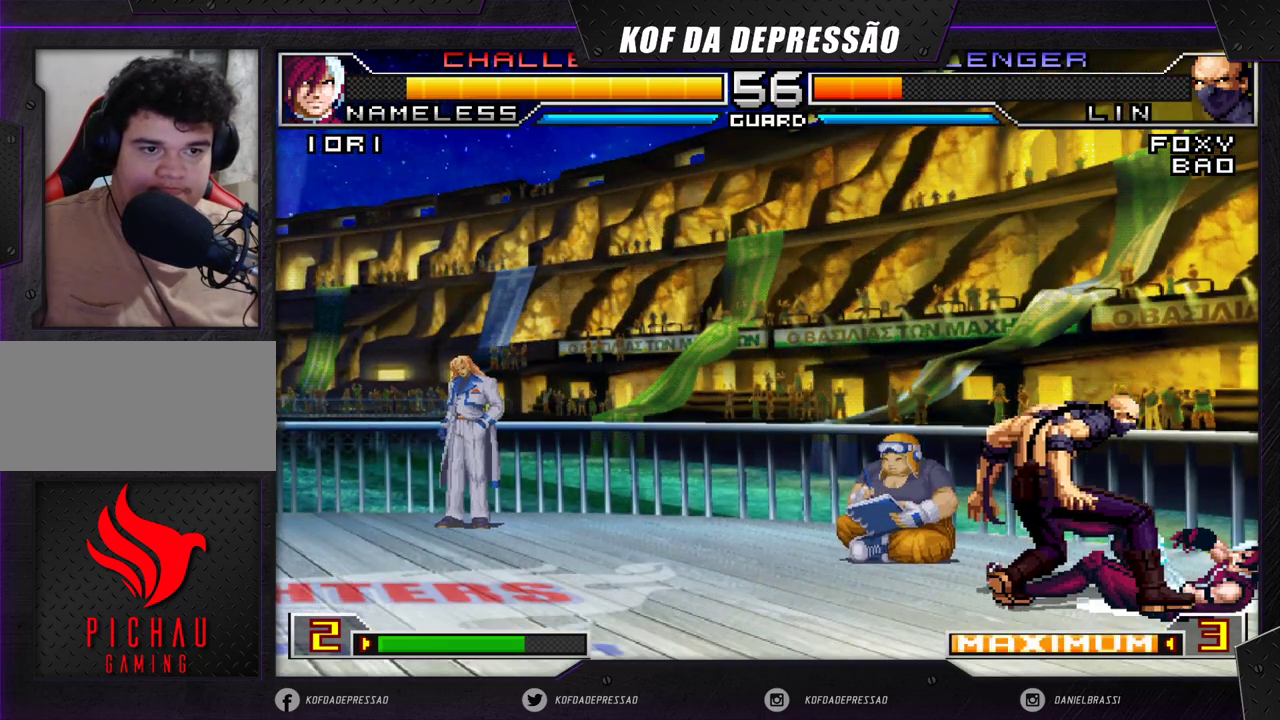
{"buttons": [], "left_stick": "center", "events": [[17, "left_stick", "up"], [100, "left_stick", "center"], [217, "CROSS", "down"], [217, "R1", "down"], [283, "CROSS", "up"], [283, "R1", "up"]]}
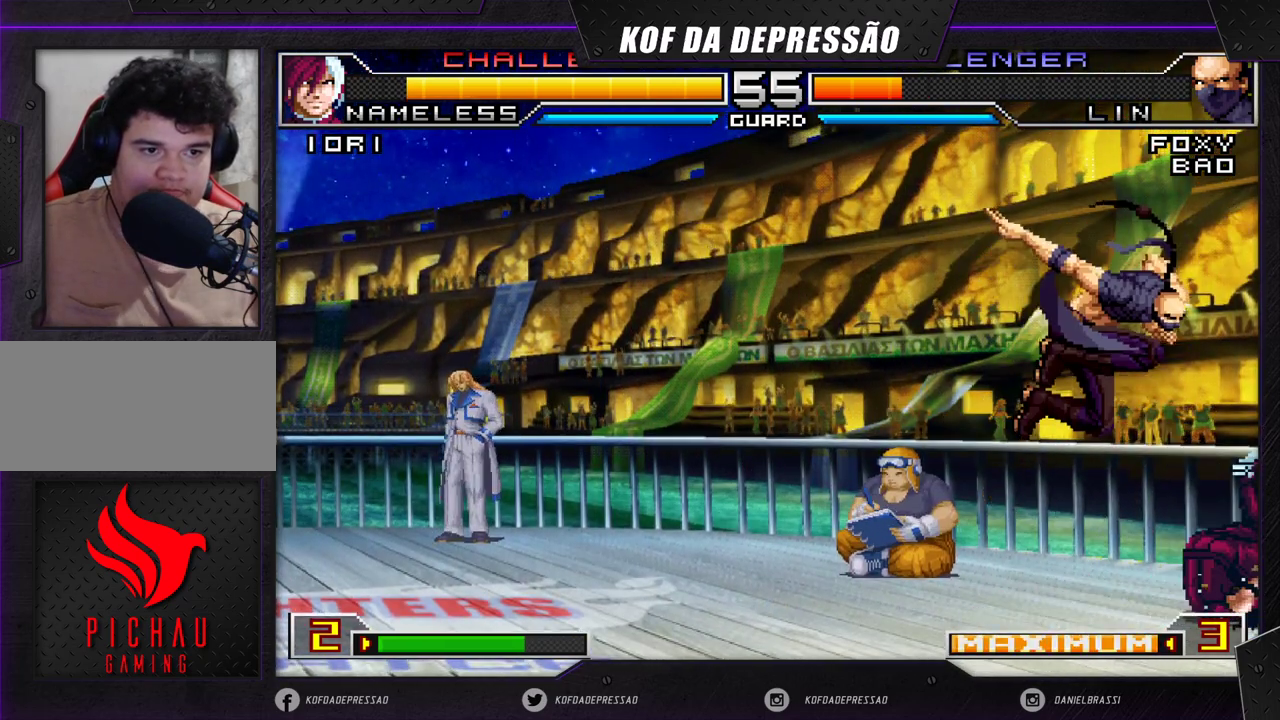
{"buttons": [], "left_stick": "down-left", "events": [[50, "left_stick", "down-left"], [433, "R1", "down"], [483, "R1", "up"]]}
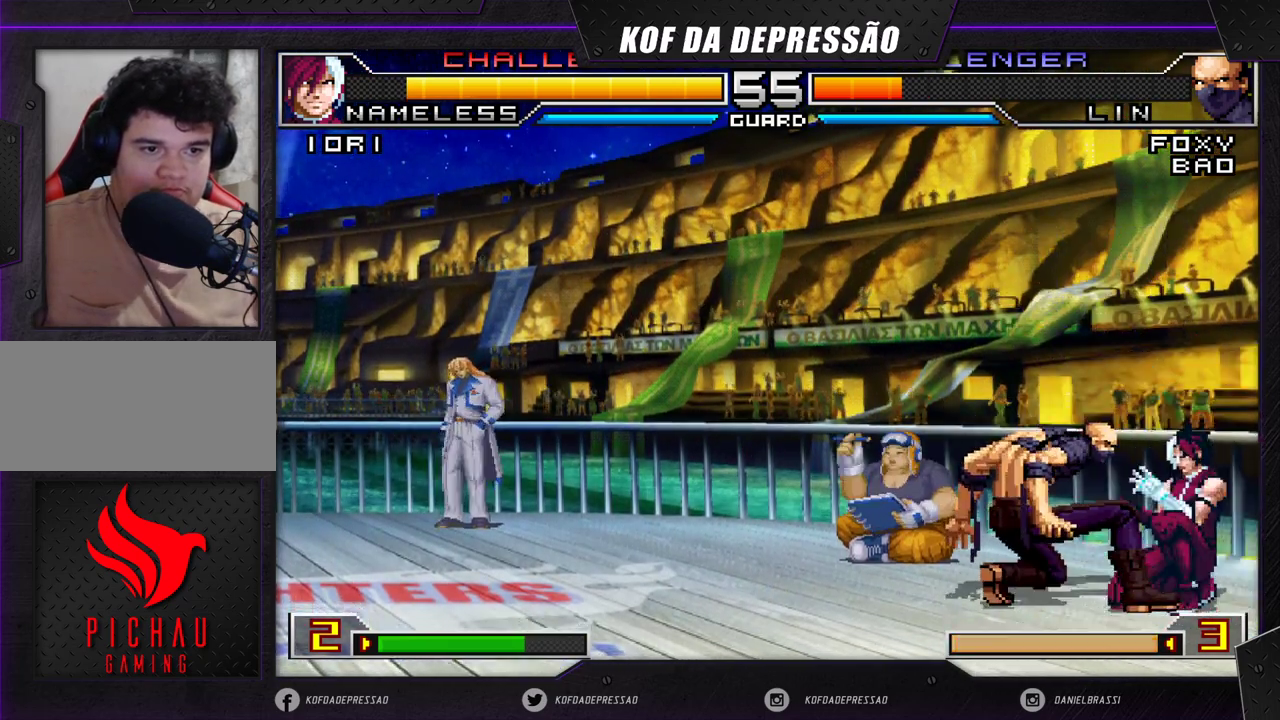
{"buttons": [], "left_stick": "down-left", "events": [[17, "left_stick", "down-right"], [83, "left_stick", "right"], [433, "left_stick", "down-left"]]}
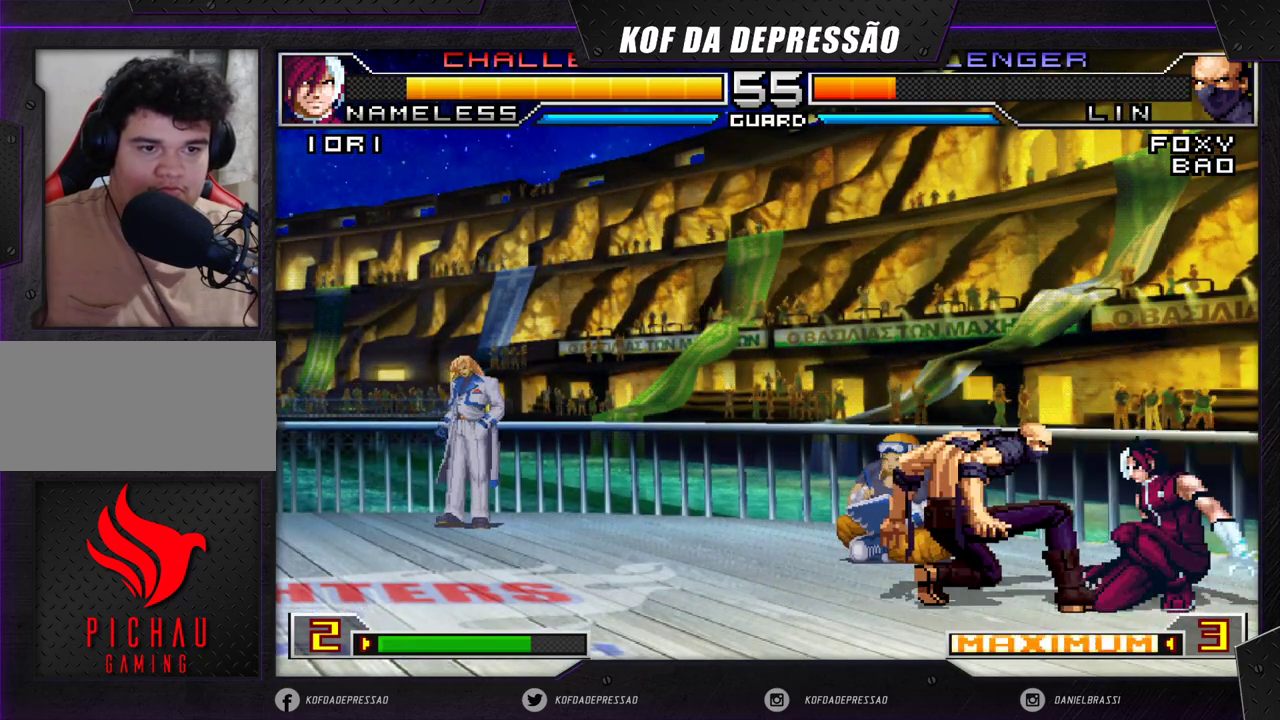
{"buttons": [], "left_stick": "down-left", "events": [[200, "R1", "down"], [267, "R1", "up"]]}
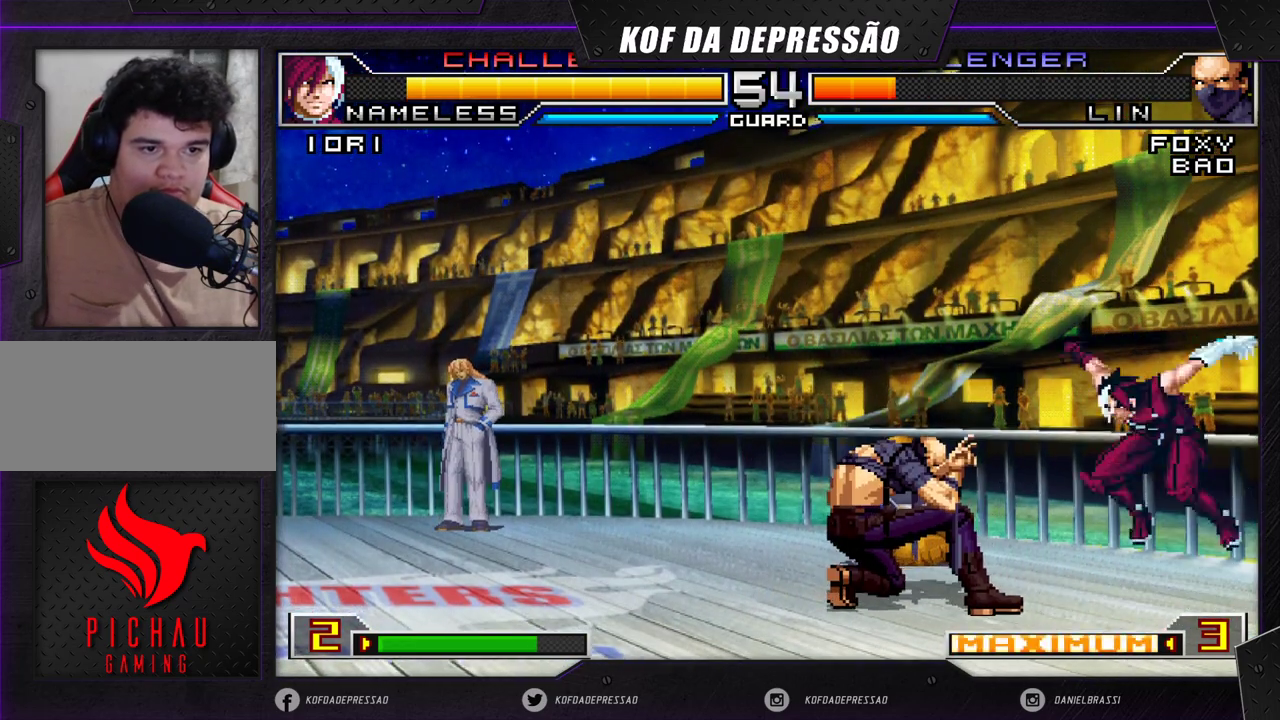
{"buttons": [], "left_stick": "left", "events": [[233, "left_stick", "left"]]}
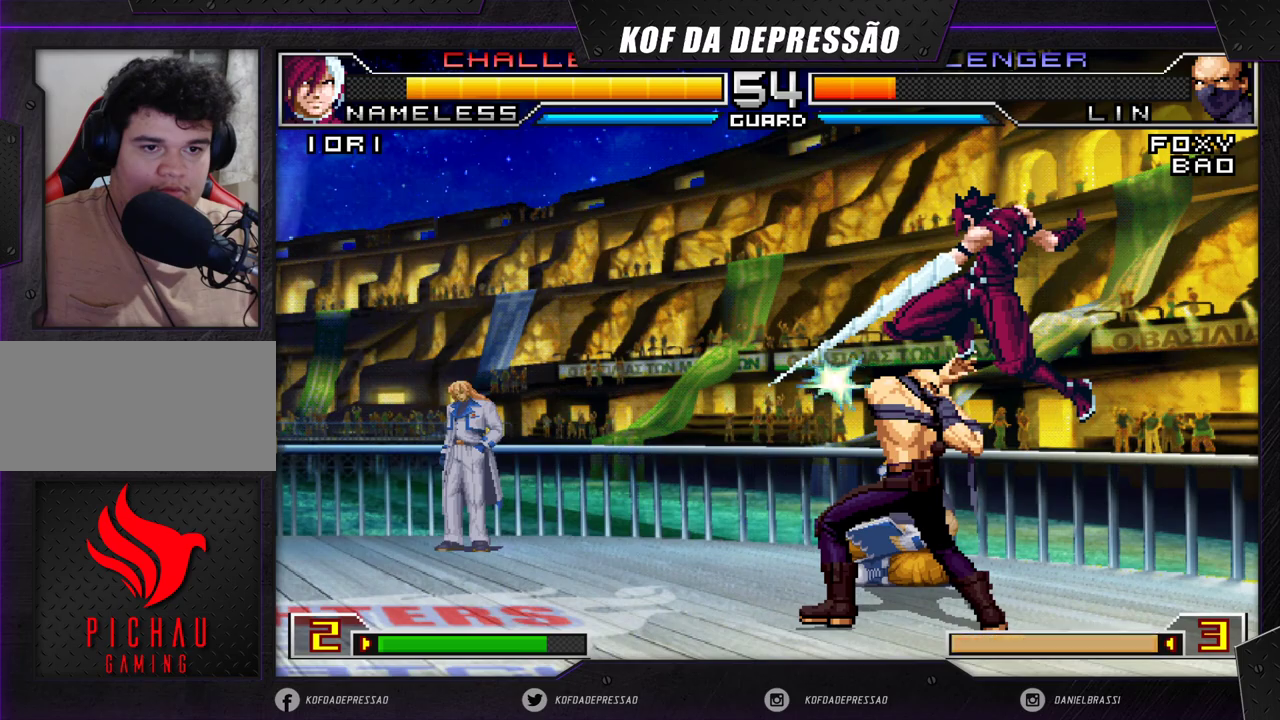
{"buttons": [], "left_stick": "left", "events": []}